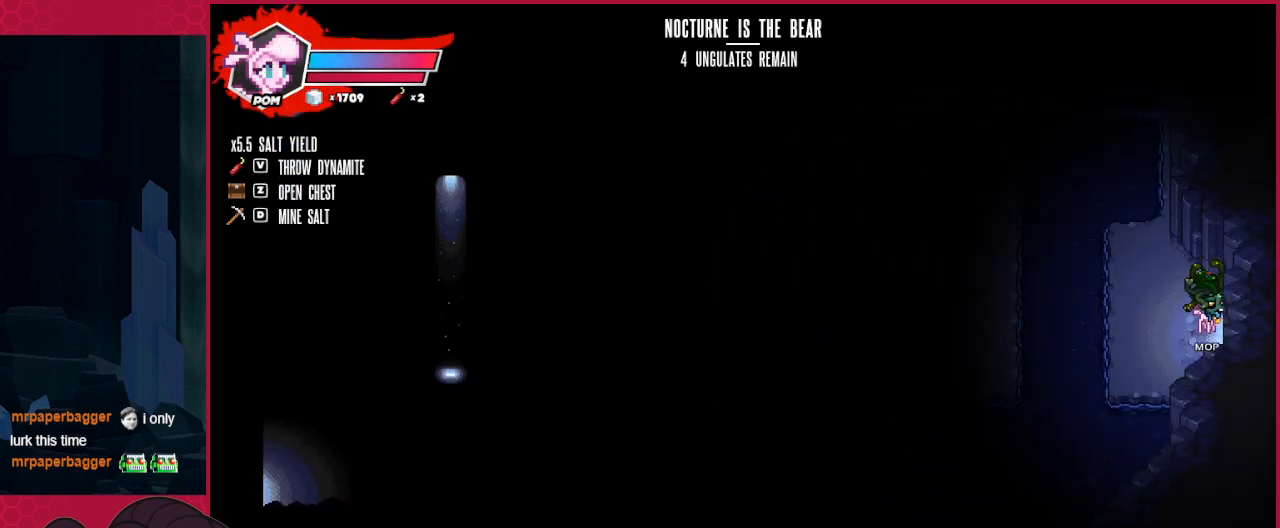
Gameplay with keyboard; each line is a JSON object with the keys held at the frame after it. "events" lists presses ("down") and releases ("up") of "a", "b", "c", "d", "down", "left", "right" and "up" between this image and that frame as [ms after this image, input, new state], when the widget could be followed in between. No other keys are recorded. Mouse input is not recorded.
{"keys": [], "events": [[207, "right", "up"]]}
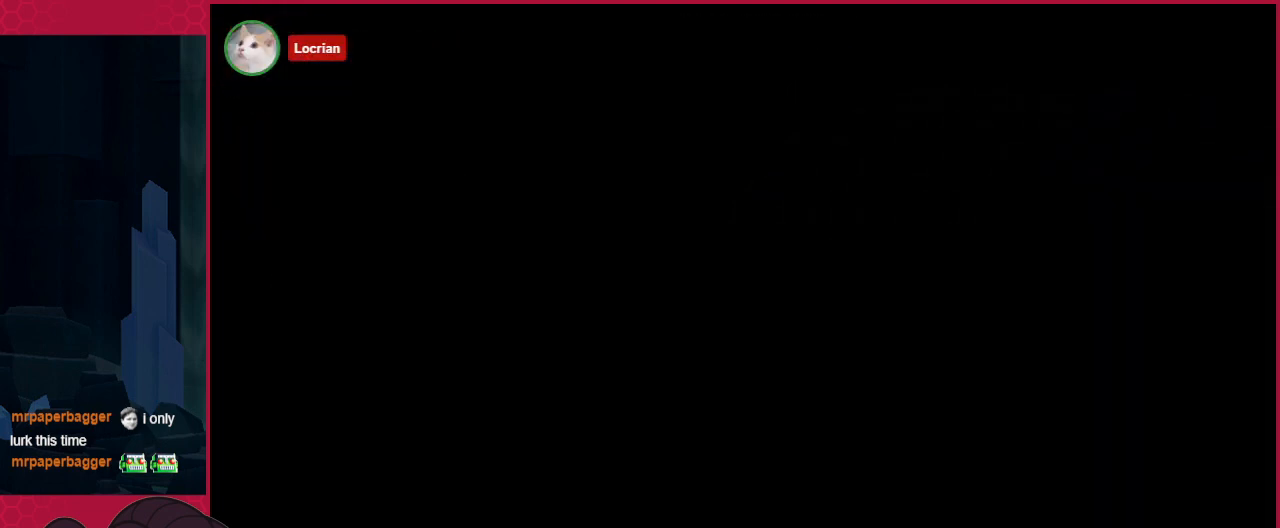
{"keys": [], "events": []}
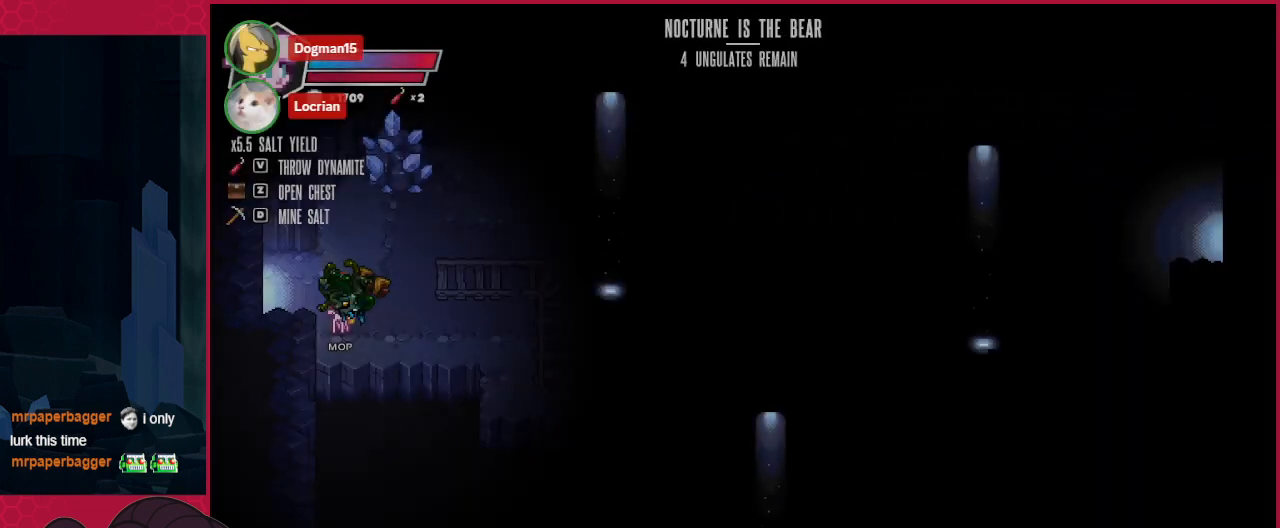
{"keys": ["right"], "events": [[447, "right", "down"]]}
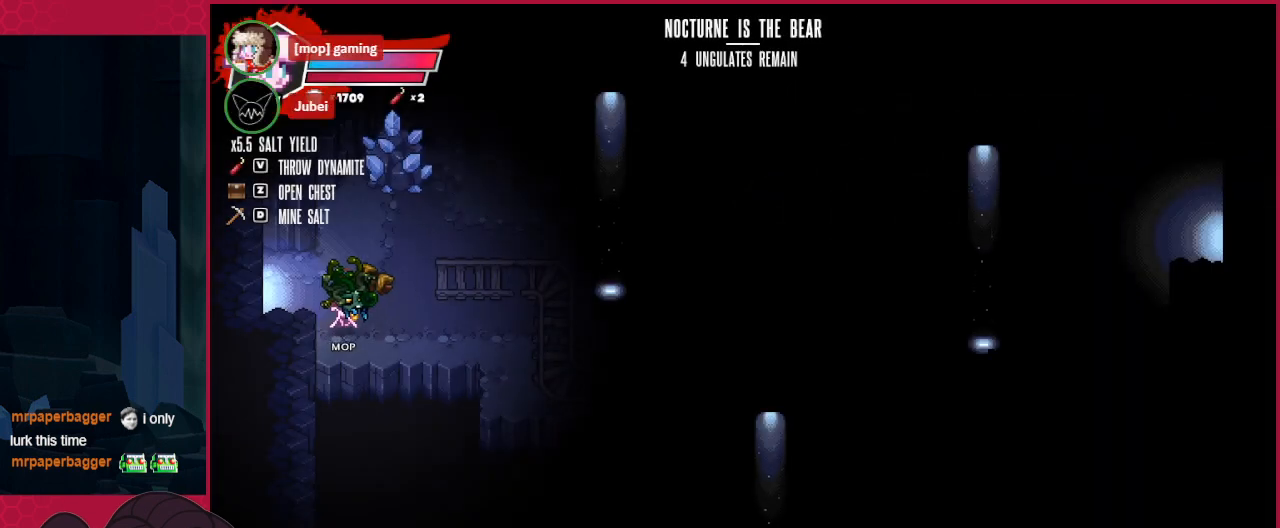
{"keys": ["right"], "events": []}
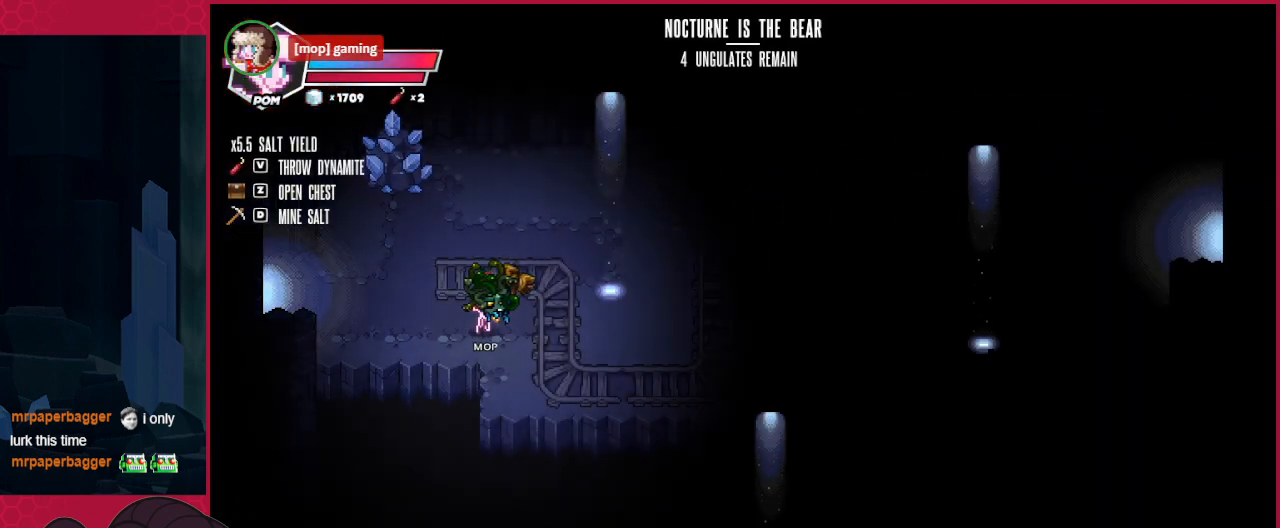
{"keys": ["down", "right"], "events": [[276, "down", "down"]]}
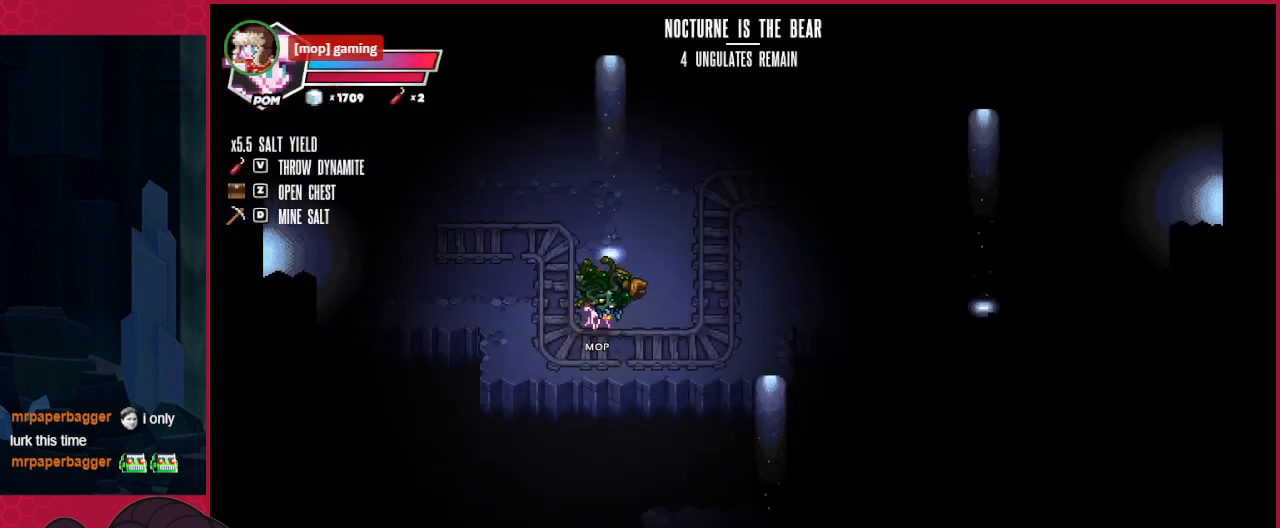
{"keys": ["left"], "events": [[35, "down", "up"], [103, "right", "up"], [344, "left", "down"]]}
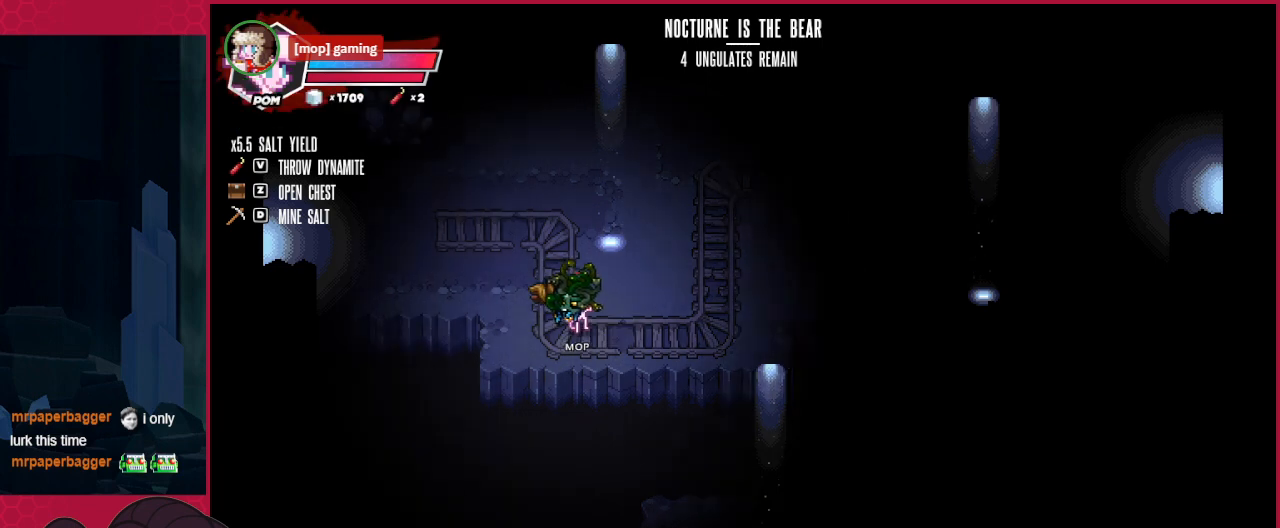
{"keys": ["left", "up"], "events": [[34, "up", "down"]]}
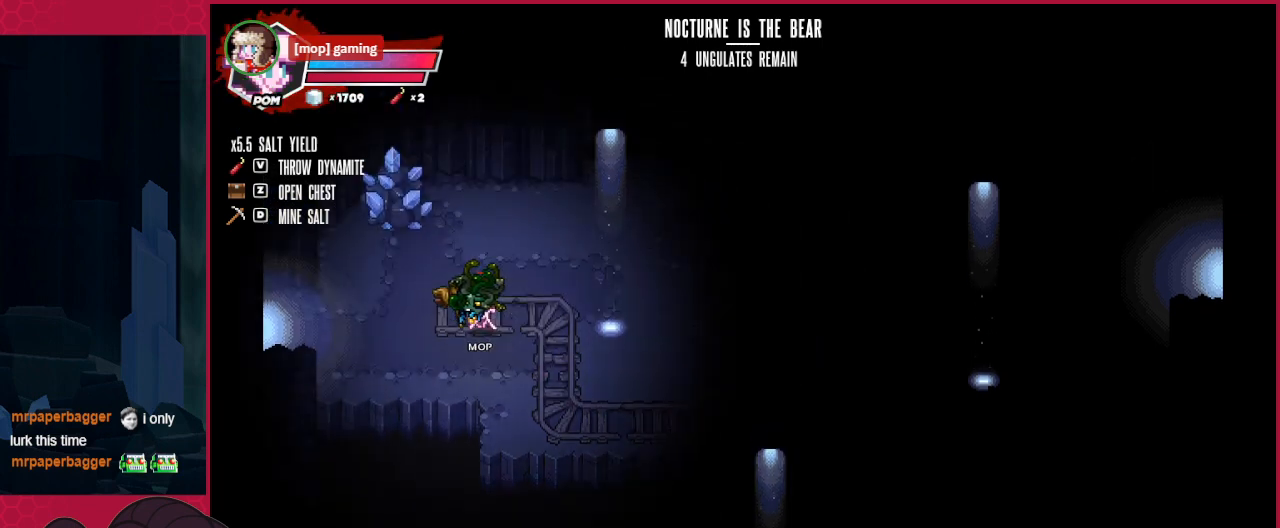
{"keys": ["left", "up"], "events": [[137, "left", "up"], [172, "right", "down"], [378, "right", "up"], [413, "left", "down"]]}
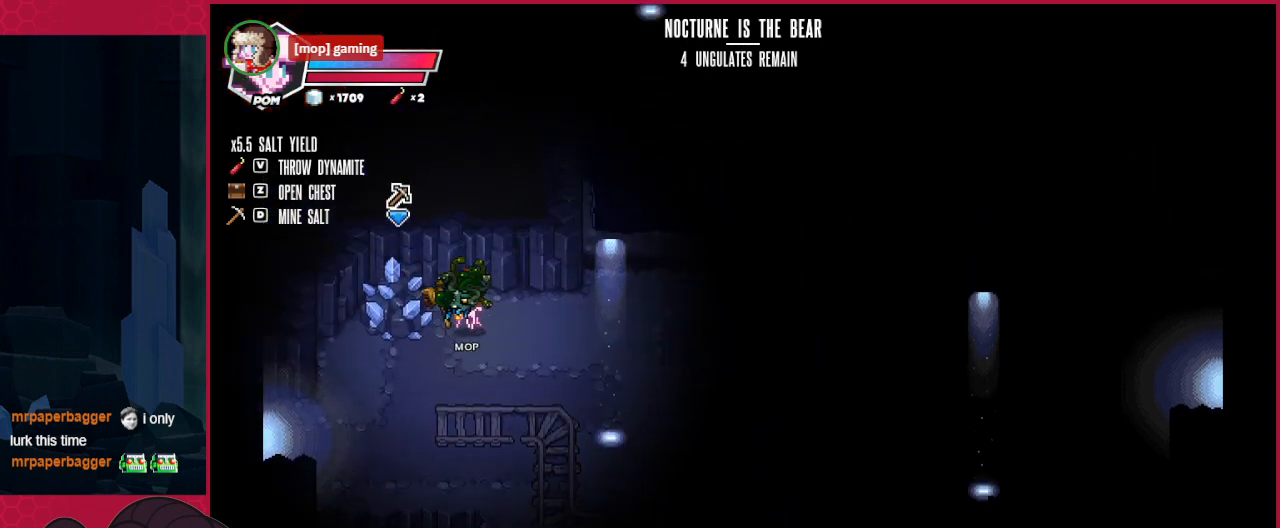
{"keys": ["left", "up"], "events": []}
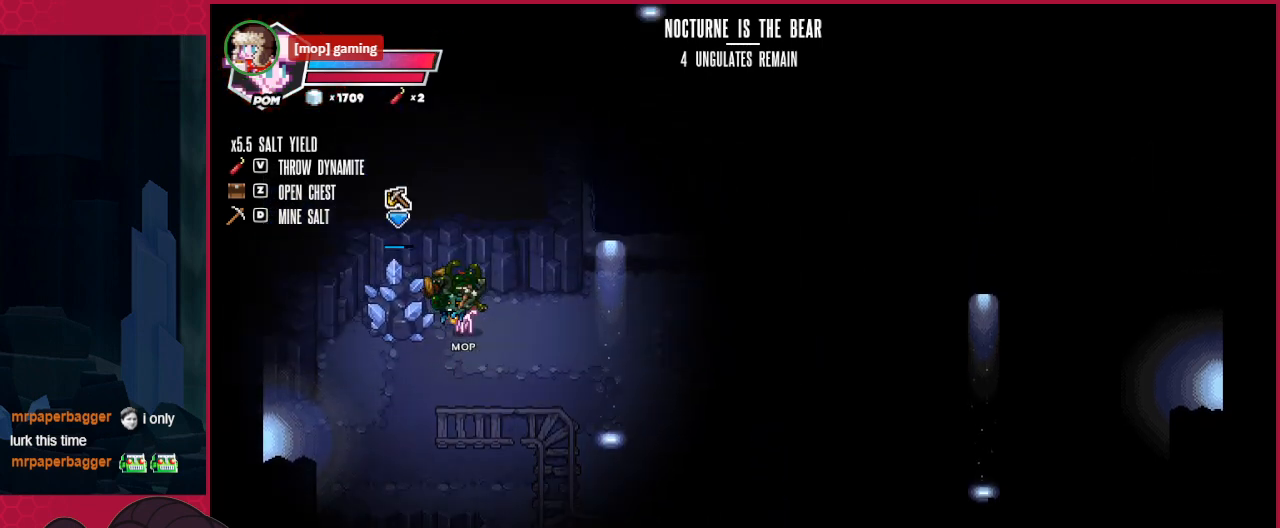
{"keys": ["left", "up"], "events": []}
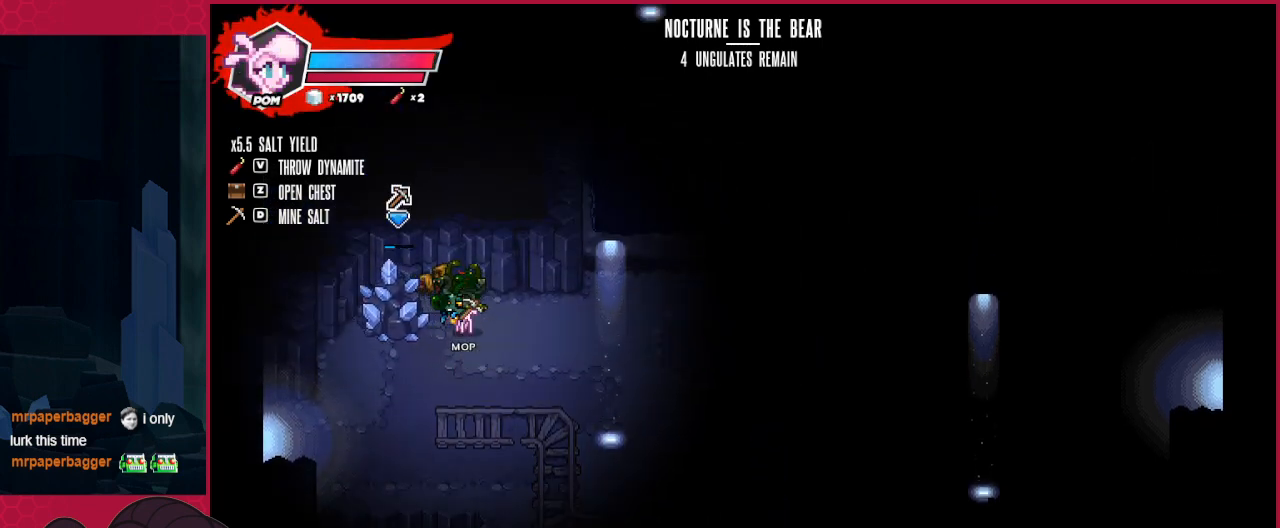
{"keys": ["right"], "events": [[35, "left", "up"], [104, "up", "up"], [379, "right", "down"]]}
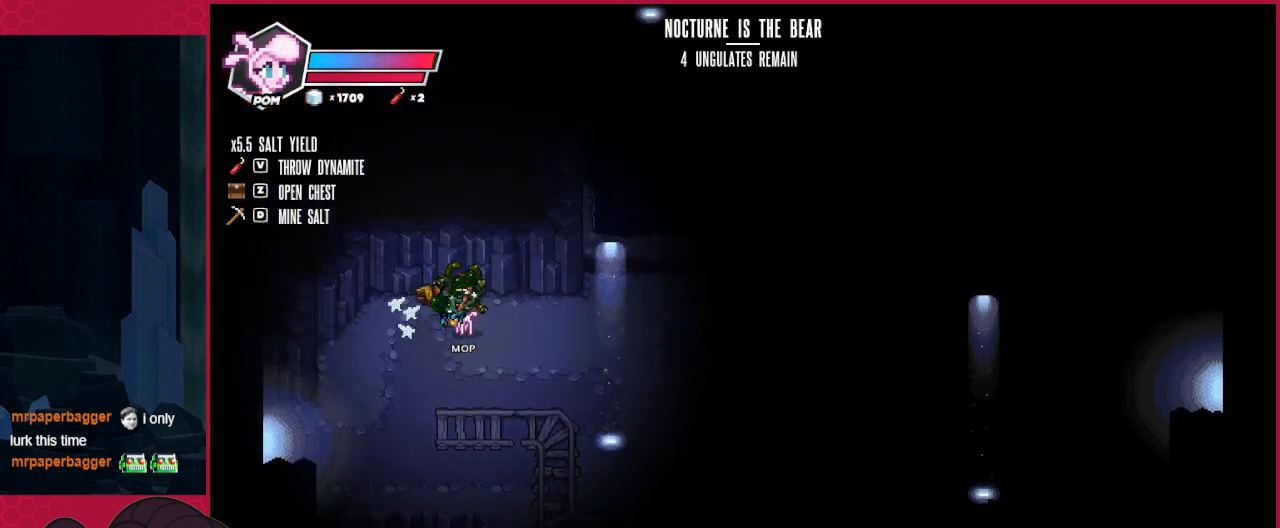
{"keys": ["right"], "events": []}
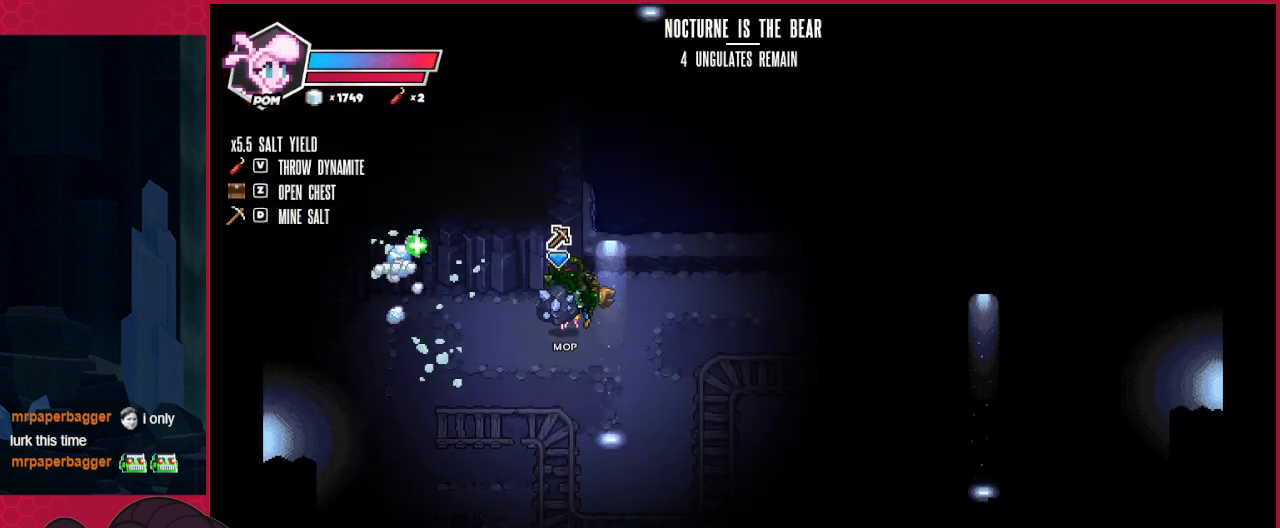
{"keys": [], "events": [[275, "right", "up"]]}
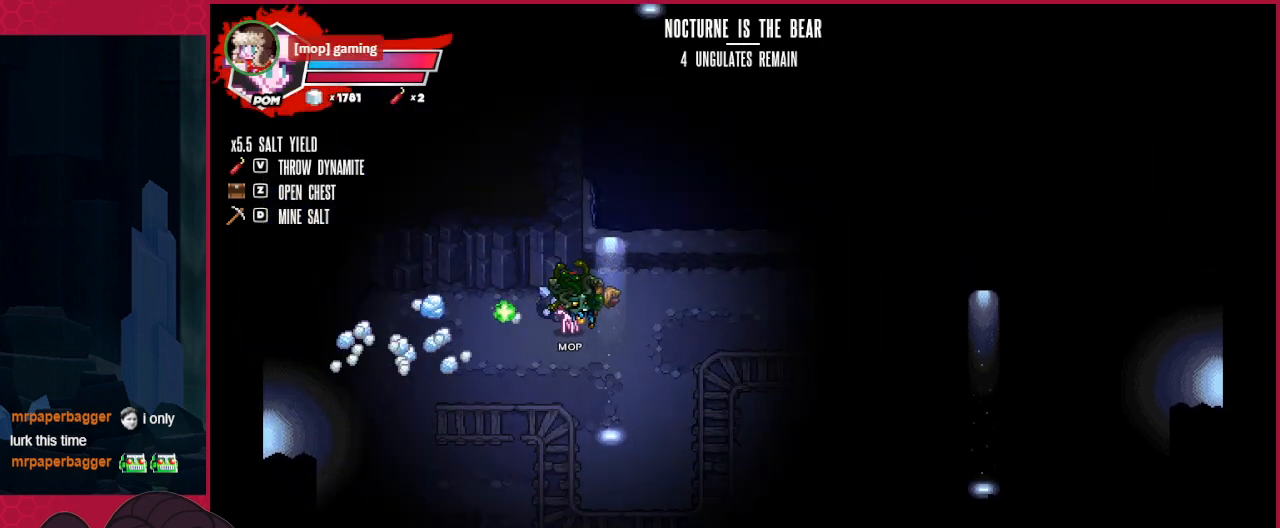
{"keys": [], "events": []}
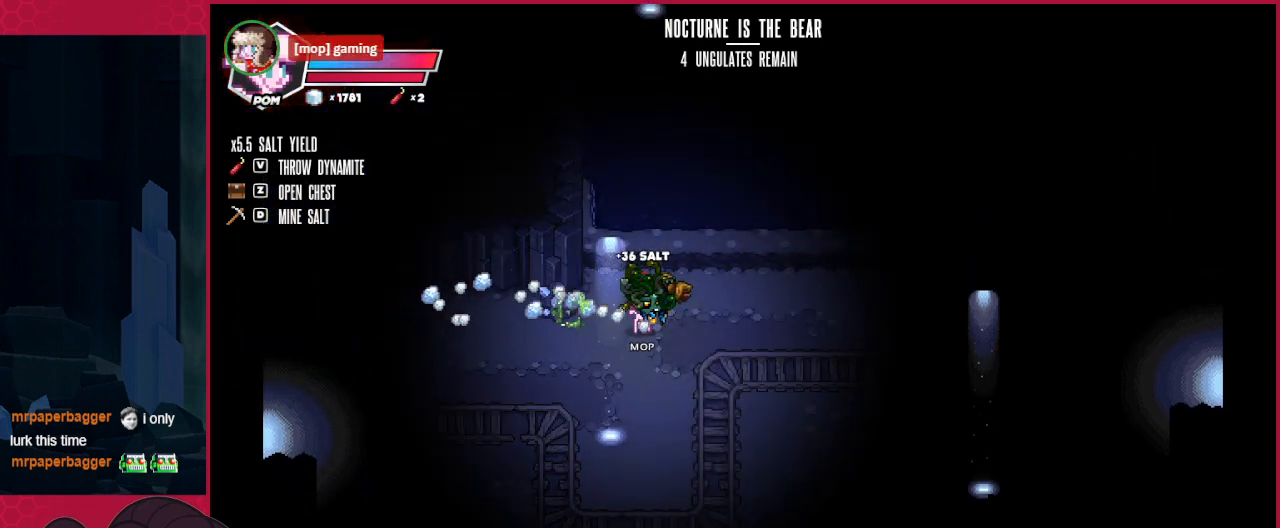
{"keys": [], "events": [[35, "right", "down"], [448, "right", "up"]]}
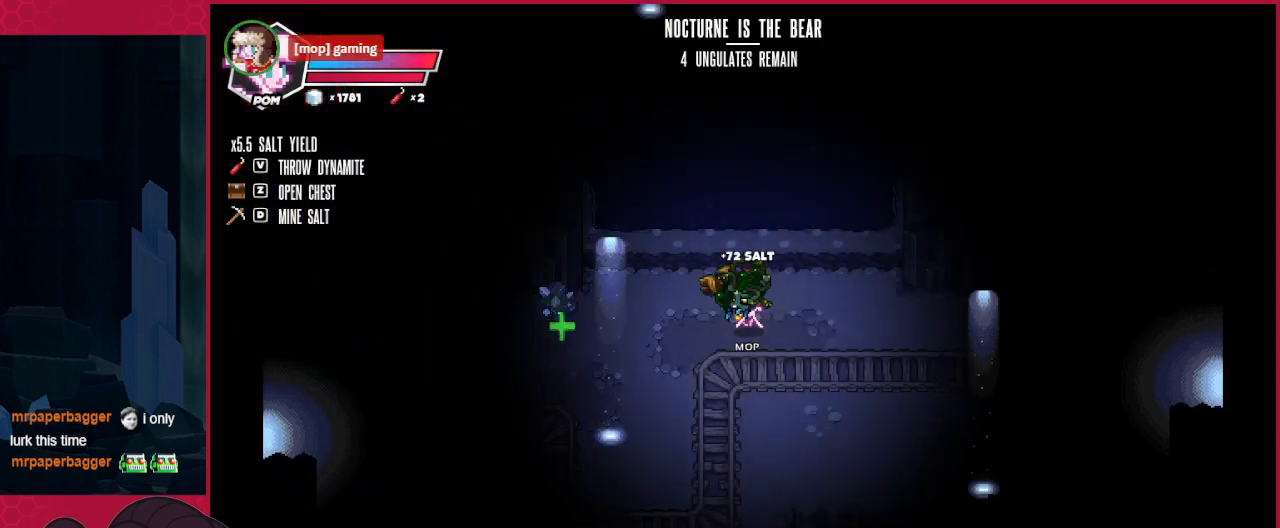
{"keys": ["left", "up"], "events": [[34, "left", "down"], [413, "up", "down"]]}
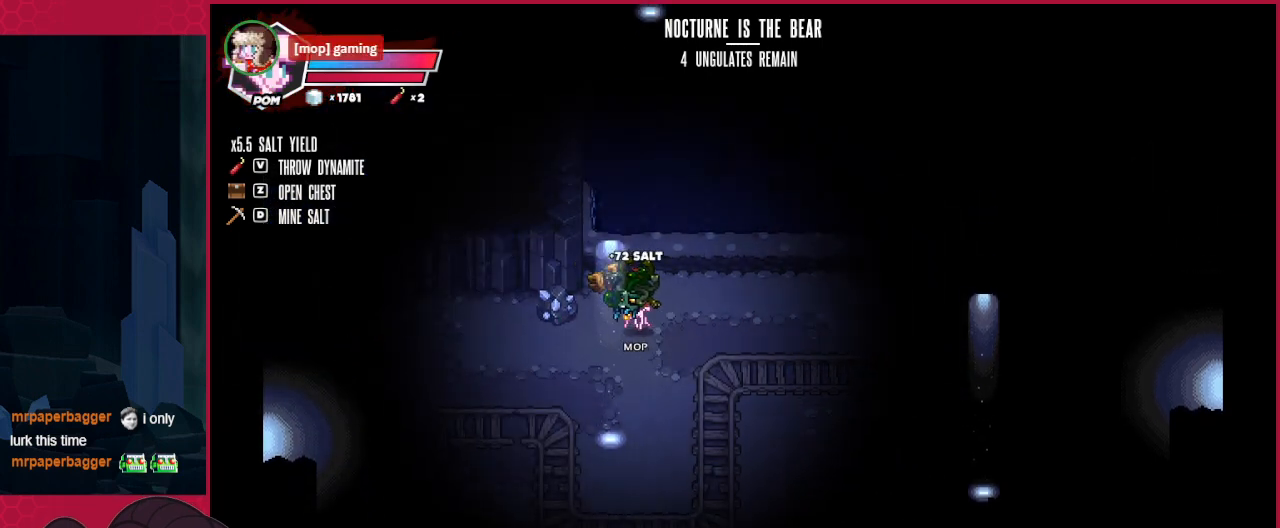
{"keys": ["right"], "events": [[104, "up", "up"], [207, "left", "up"], [517, "right", "down"]]}
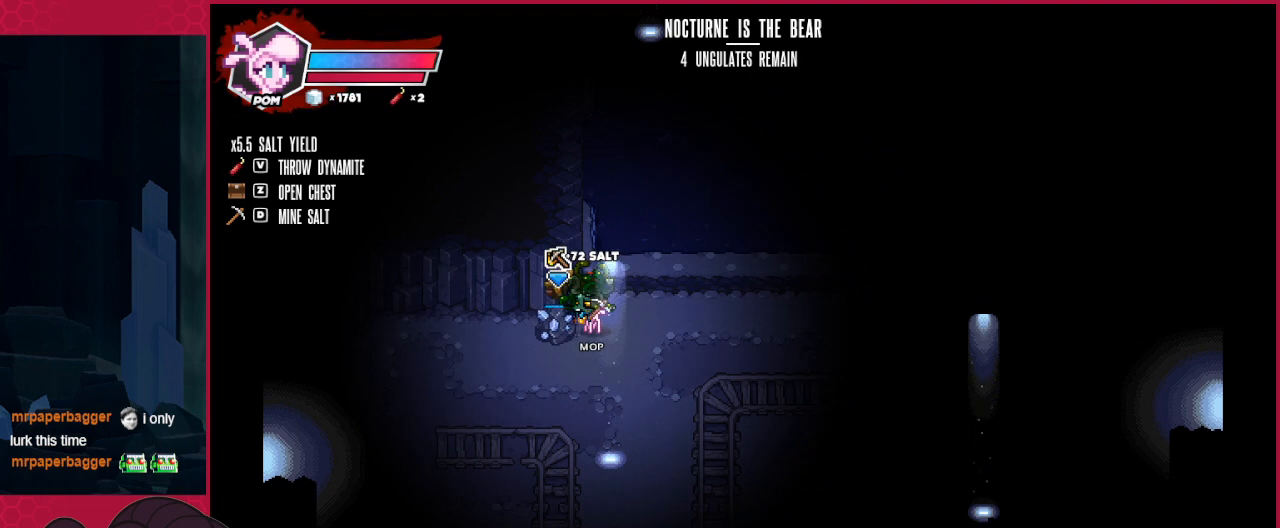
{"keys": ["right"], "events": []}
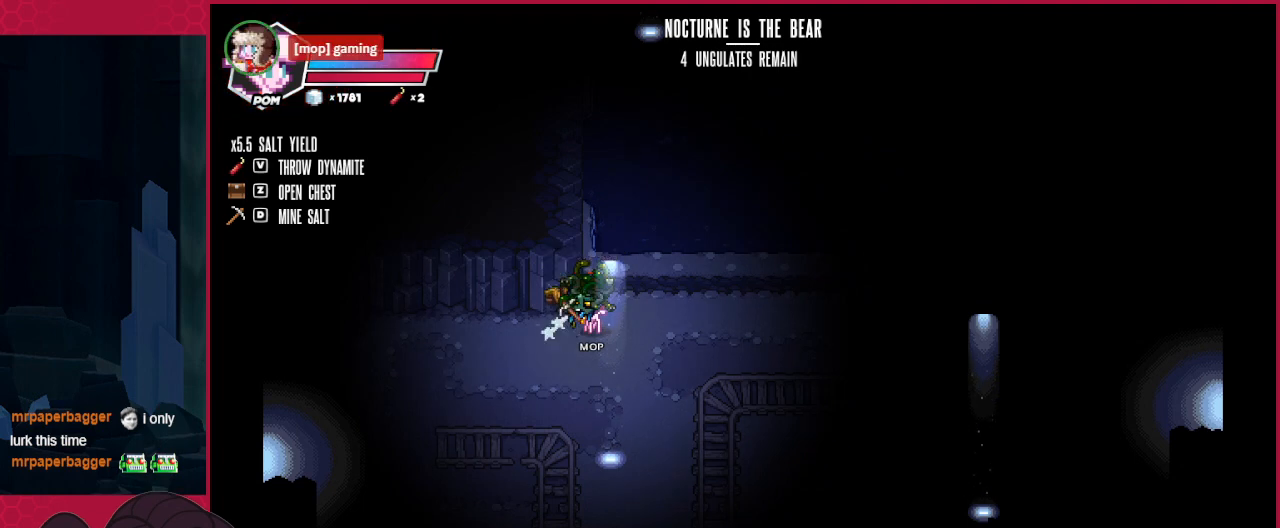
{"keys": ["down", "right"], "events": [[516, "down", "down"]]}
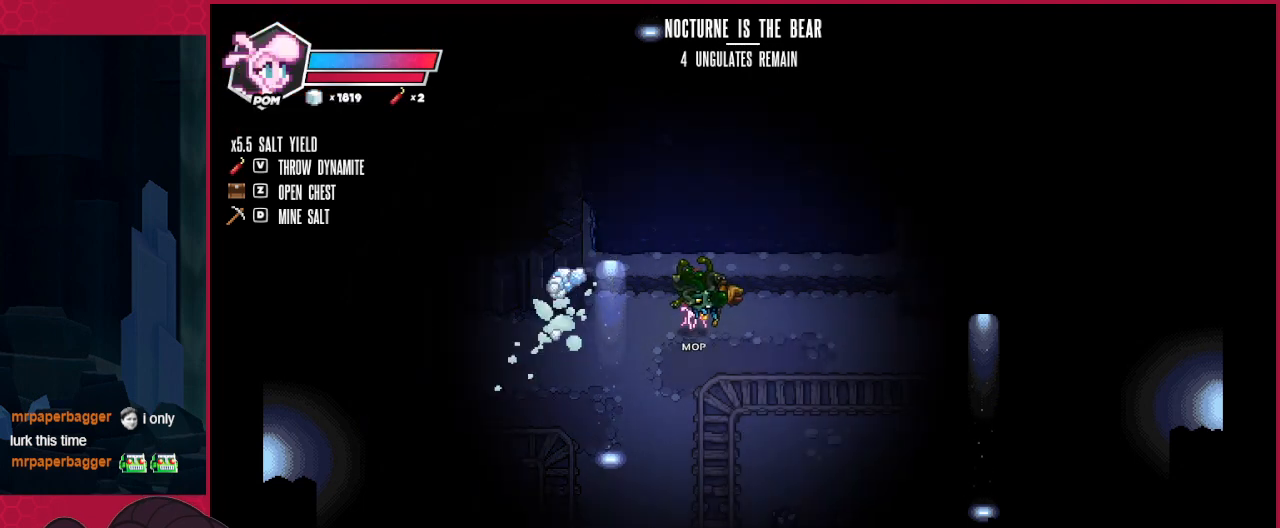
{"keys": ["down", "right"], "events": []}
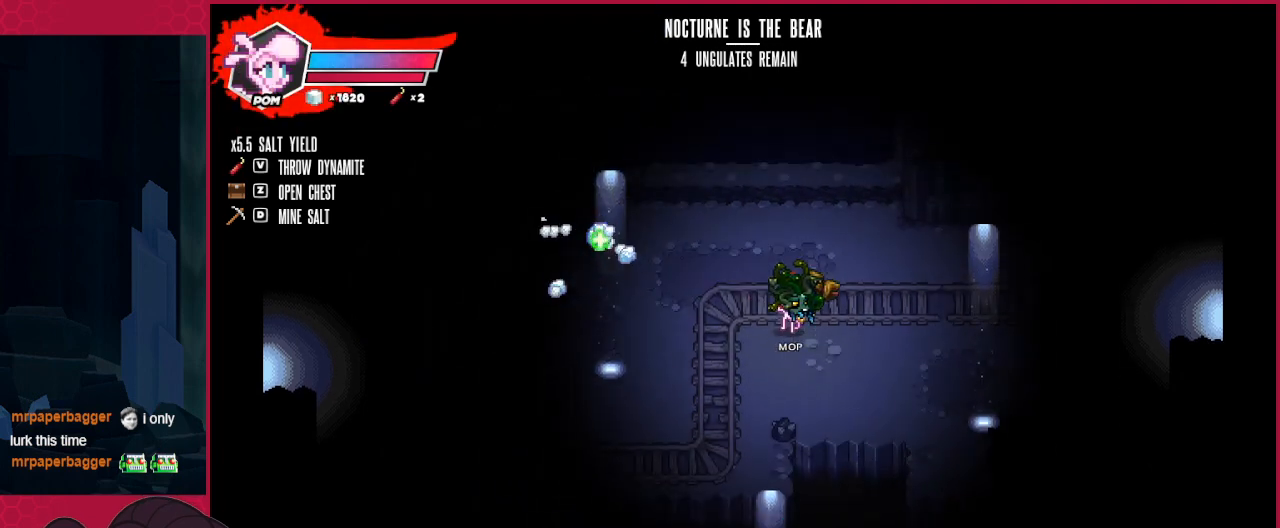
{"keys": ["down", "left"], "events": [[104, "down", "up"], [241, "down", "down"], [241, "right", "up"], [310, "left", "down"]]}
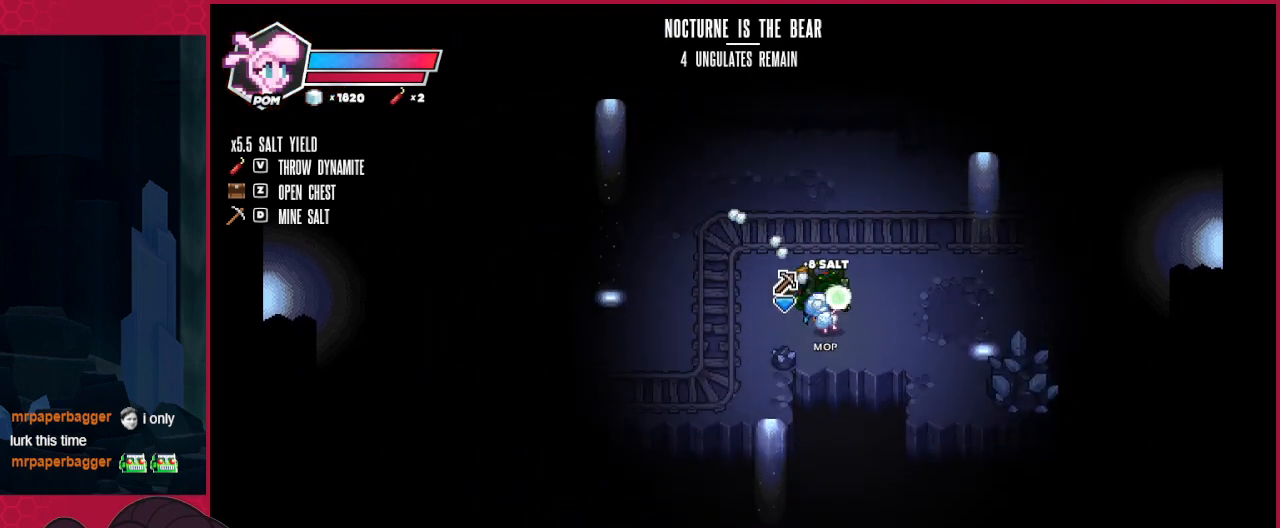
{"keys": ["right"], "events": [[69, "down", "up"], [69, "left", "up"], [275, "right", "down"]]}
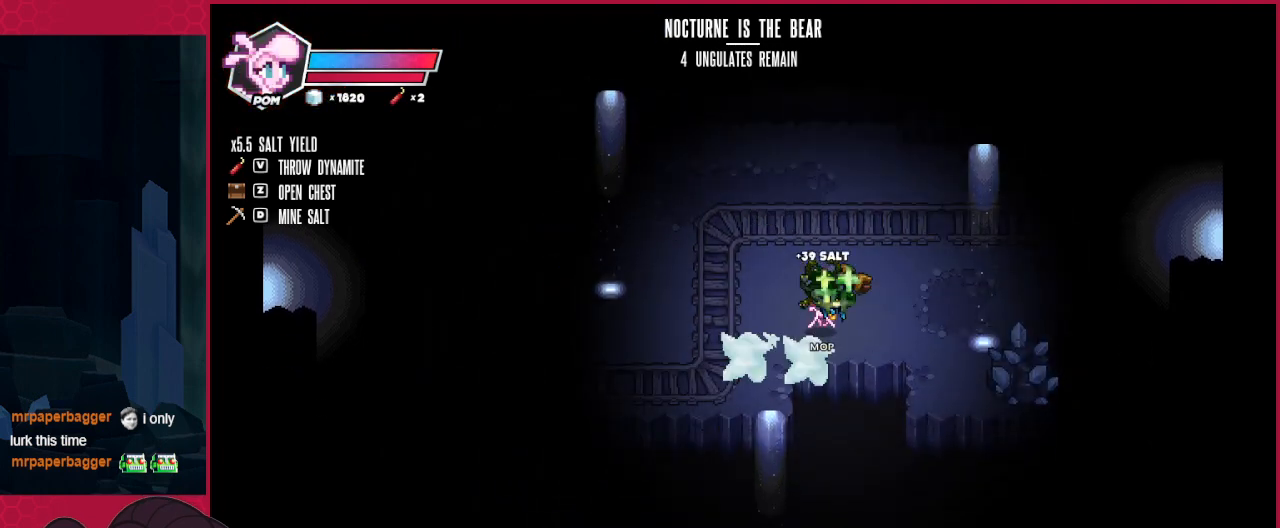
{"keys": ["down", "right"], "events": [[447, "down", "down"]]}
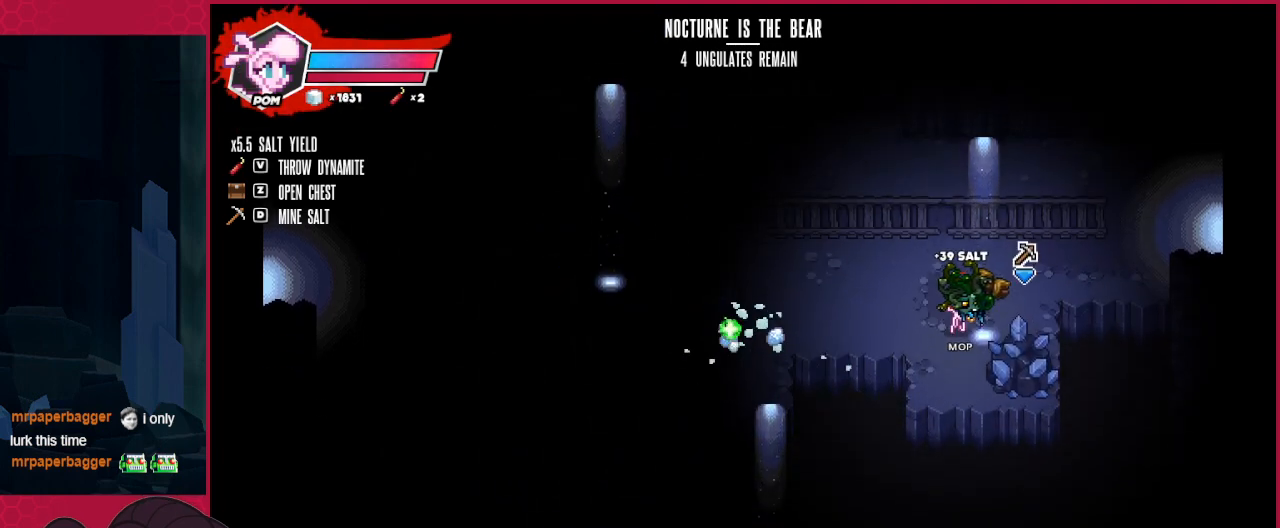
{"keys": [], "events": [[69, "right", "up"], [103, "down", "up"]]}
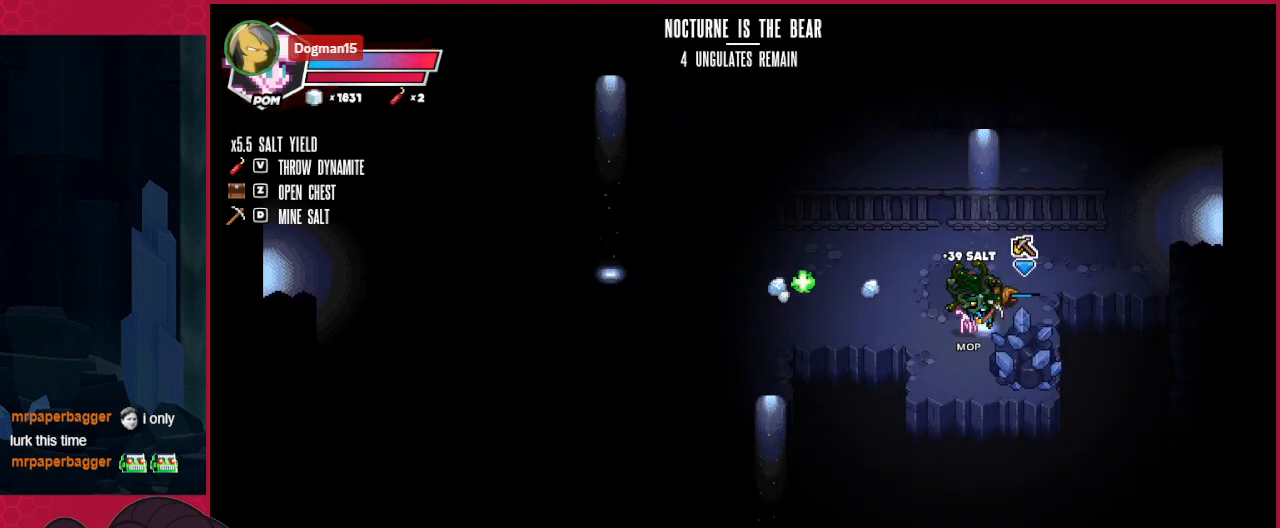
{"keys": [], "events": []}
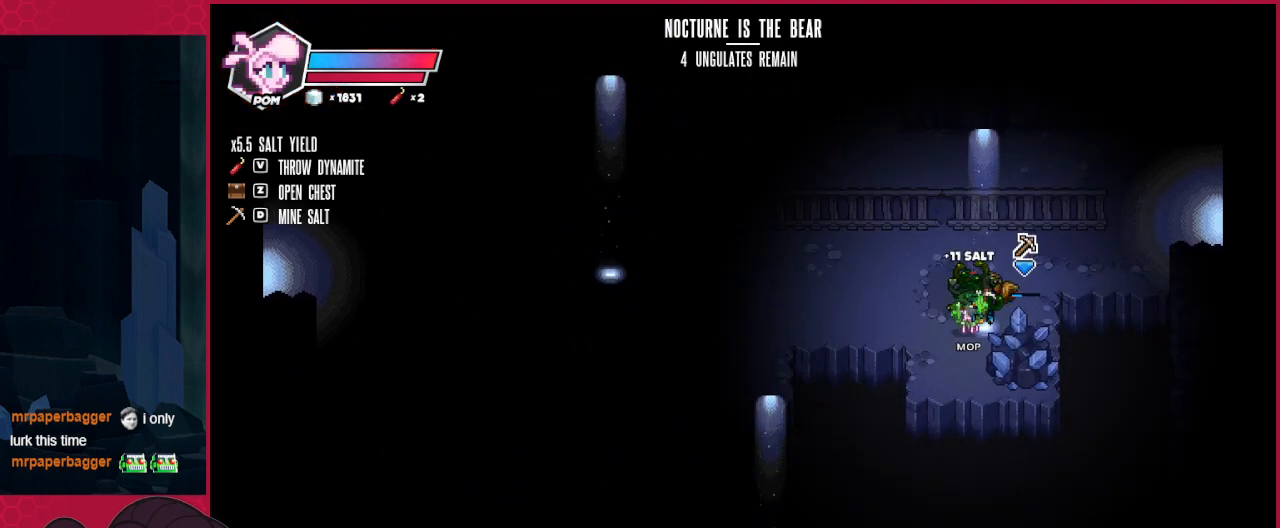
{"keys": [], "events": []}
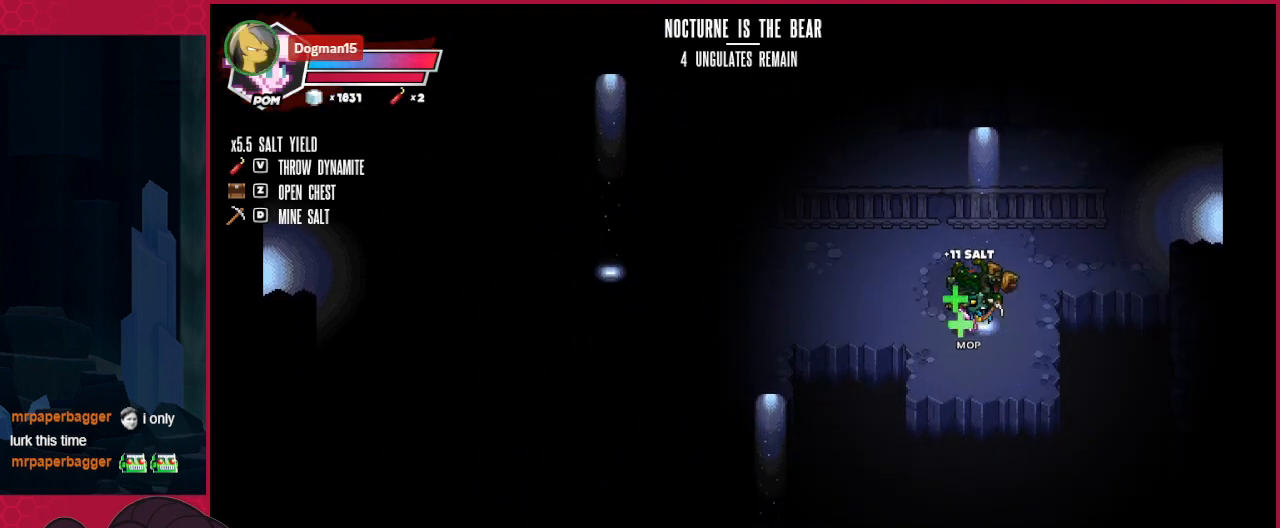
{"keys": ["right", "up"], "events": [[104, "up", "down"], [379, "right", "down"]]}
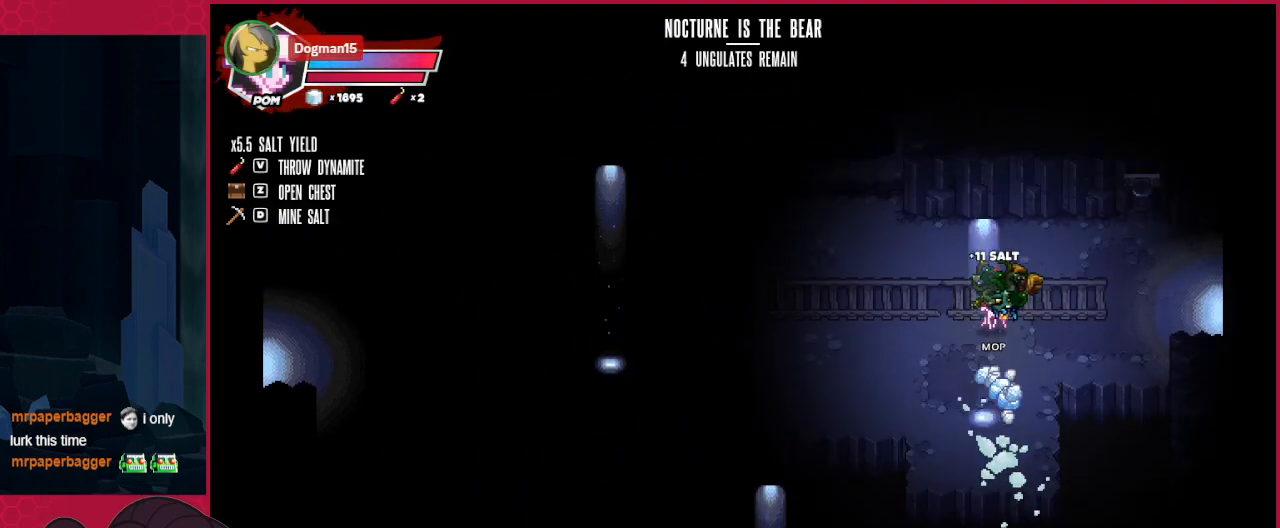
{"keys": ["down", "right"], "events": [[241, "up", "up"], [482, "down", "down"]]}
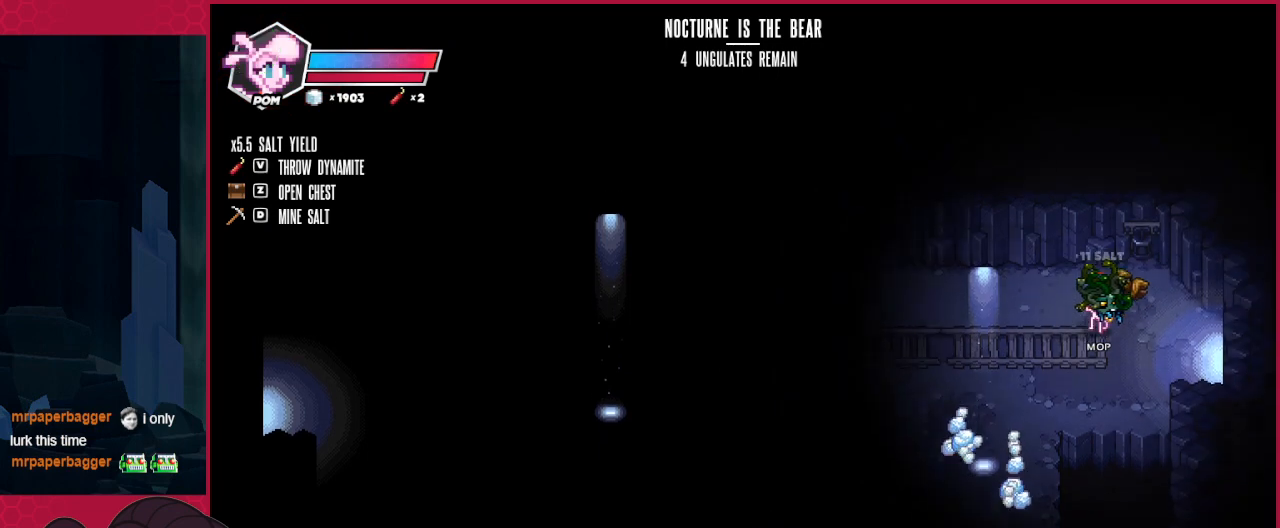
{"keys": ["right"], "events": [[172, "down", "up"]]}